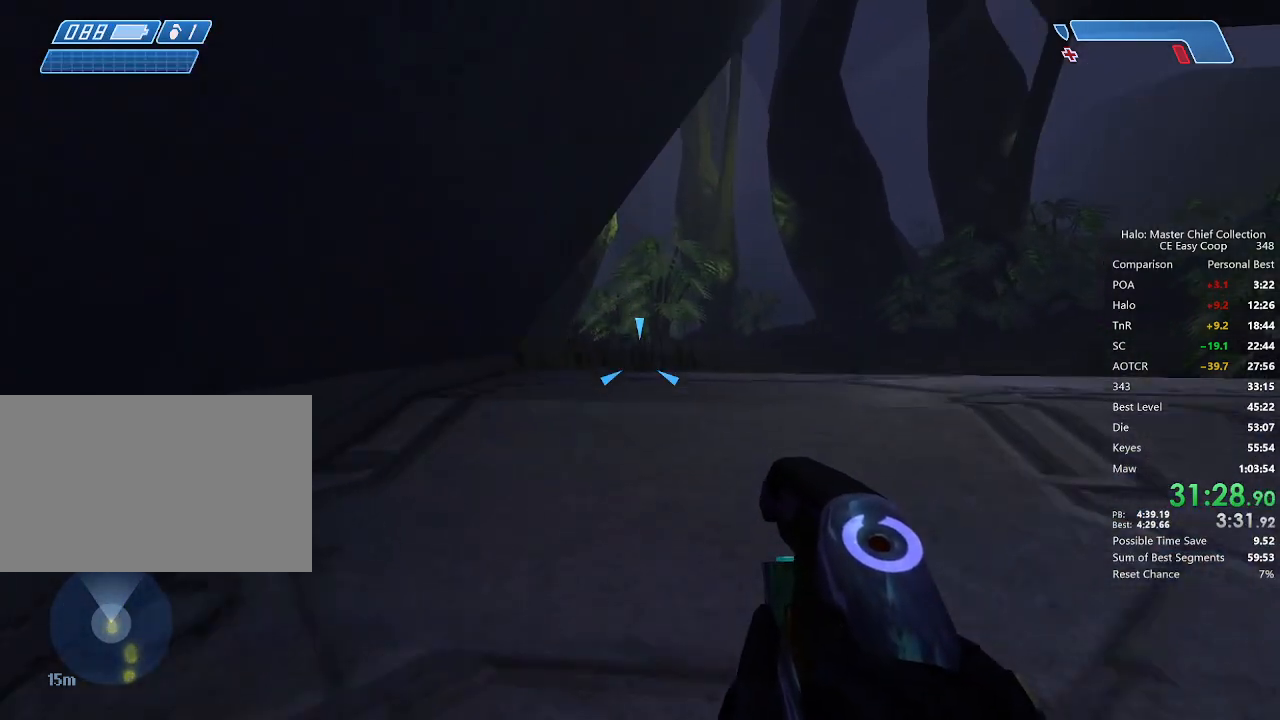
Gameplay with keyboard and mouse; each line is a JSON object with the keys and mouse buttons held at the frame after it. "events" lists presses ("down") and releases ("up") of "1", "2", "3", "4", "5", "a", "alt", "c", "caps_lock", "ctrl", "d", "e", "f", "g", "q", "r", "s", "shift", "space", "t", "tab", "v", "w", "x", "z", "mouse_left", "mouse_wheel" and "mouse_right" between this image and that frame as [ms after this image, input, new state], when the widget could be followed in between. "mouse_left", "mouse_wheel", "mouse_right" = the "left", "wheel", "right" buttons of the "mouse" list. No other keys are recorded. "wheel" means that the mouse wheel is clicked or scrolled. "mouse_move" is the direction in which the mouse moves at that frame (one of eight, or "still"), when it could be read.
{"keys": ["w"], "mouse": [], "mouse_move": "still", "events": []}
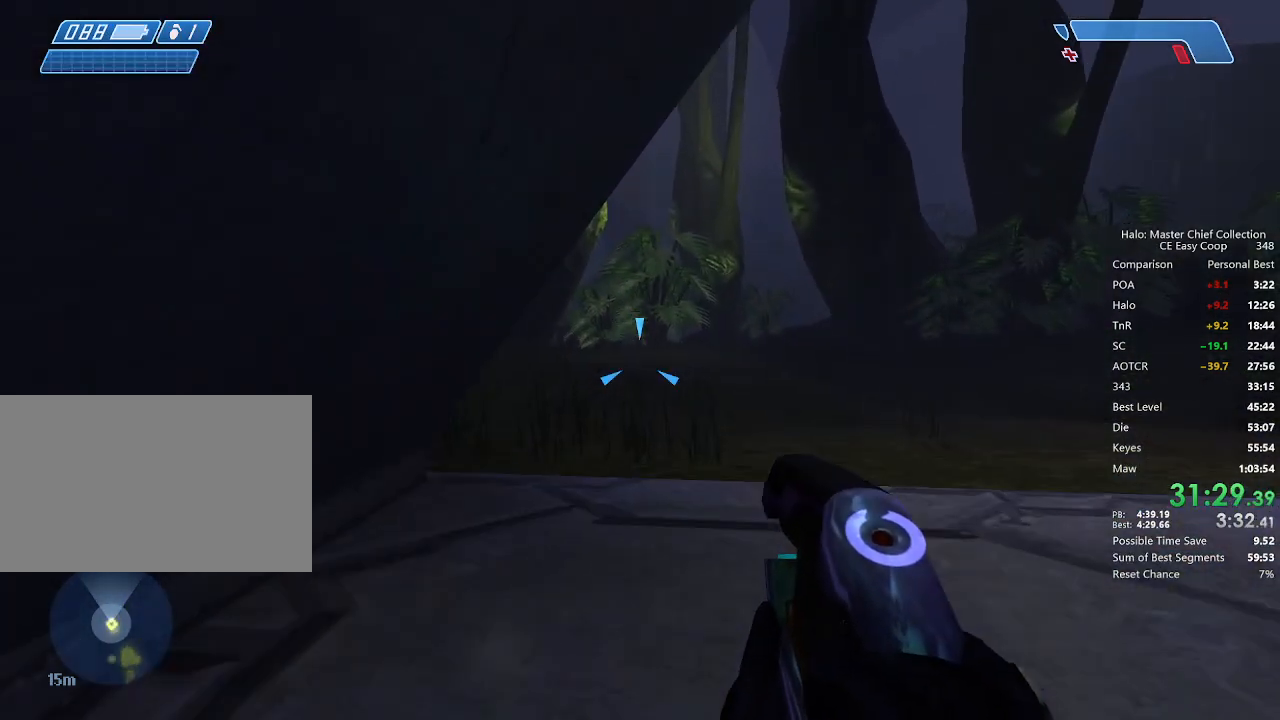
{"keys": ["w"], "mouse": [], "mouse_move": "still", "events": []}
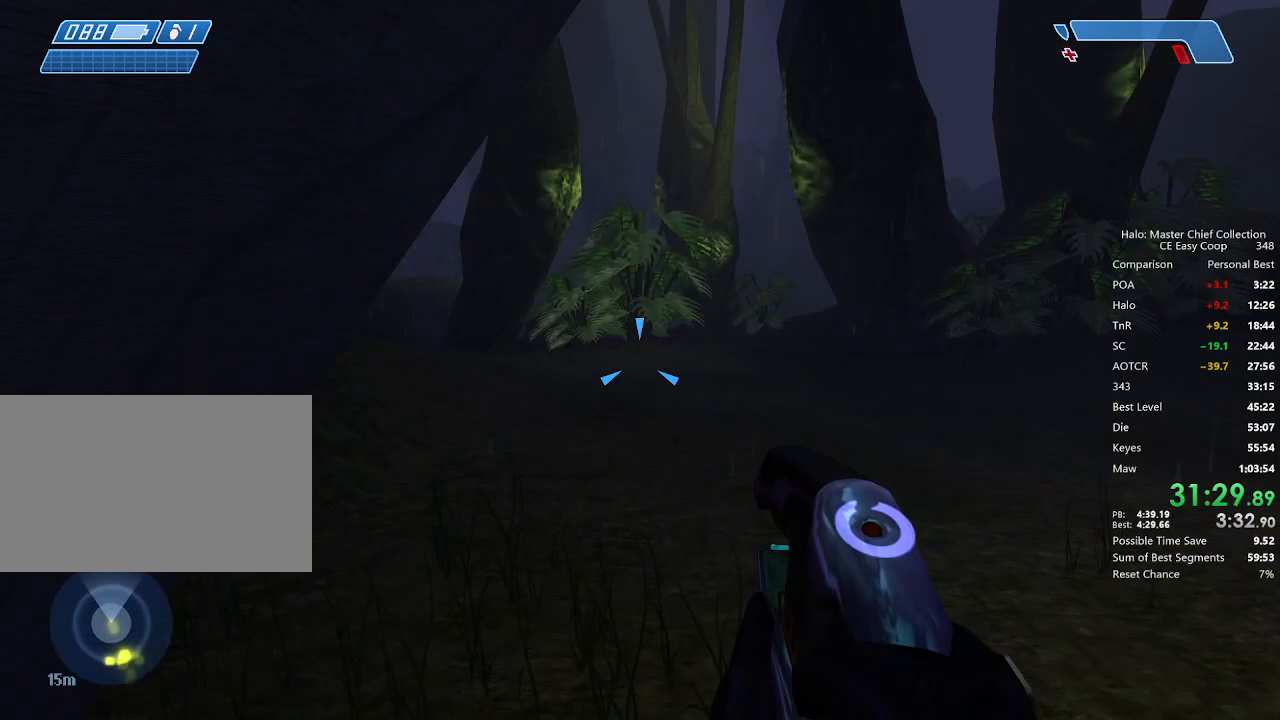
{"keys": ["w"], "mouse": [], "mouse_move": "left", "events": []}
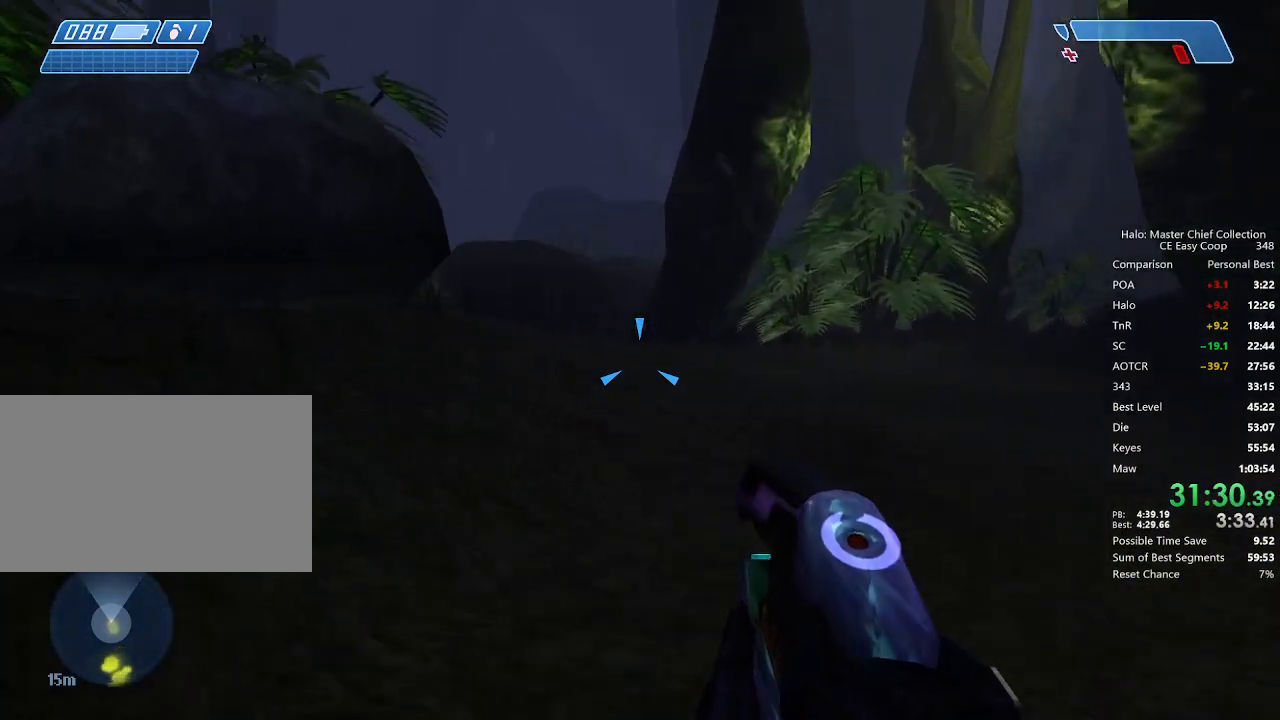
{"keys": ["4", "space", "w"], "mouse": [], "mouse_move": "left", "events": [[167, "4", "down"], [167, "space", "down"]]}
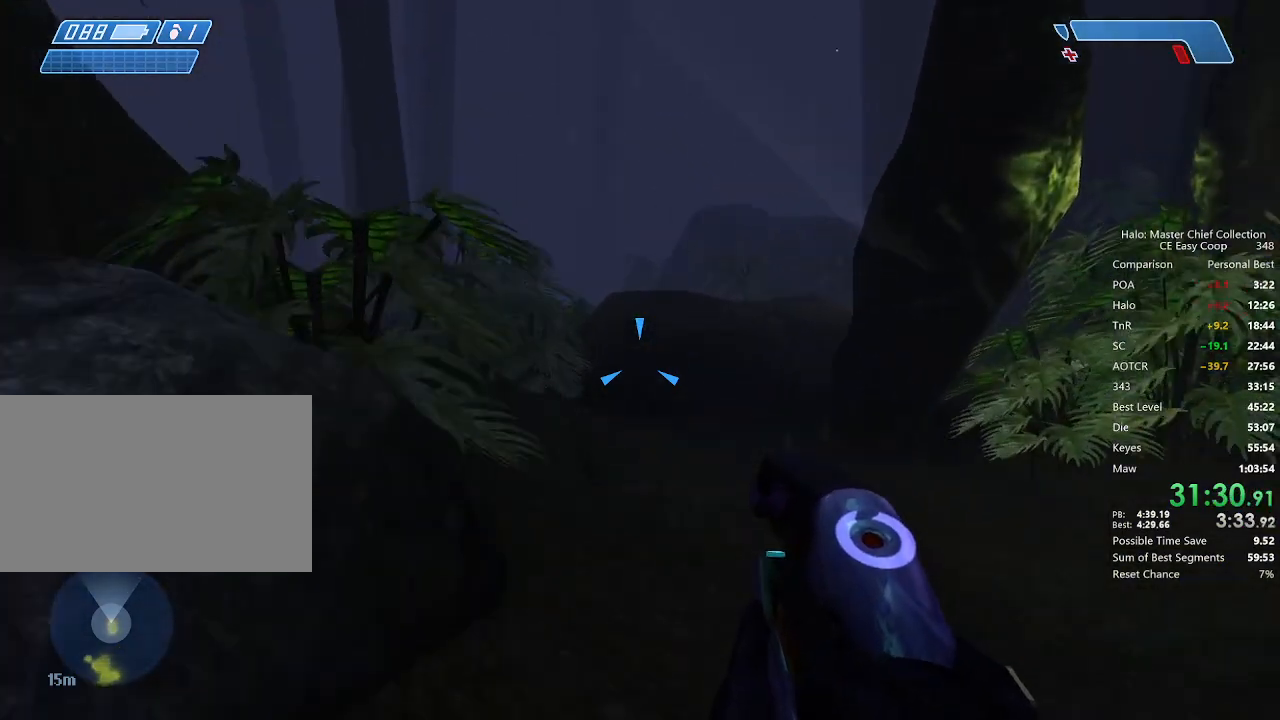
{"keys": ["4", "space", "w"], "mouse": [], "mouse_move": "still", "events": [[42, "q", "down"], [83, "q", "up"], [208, "q", "down"], [250, "e", "down"], [292, "q", "up"], [333, "e", "up"]]}
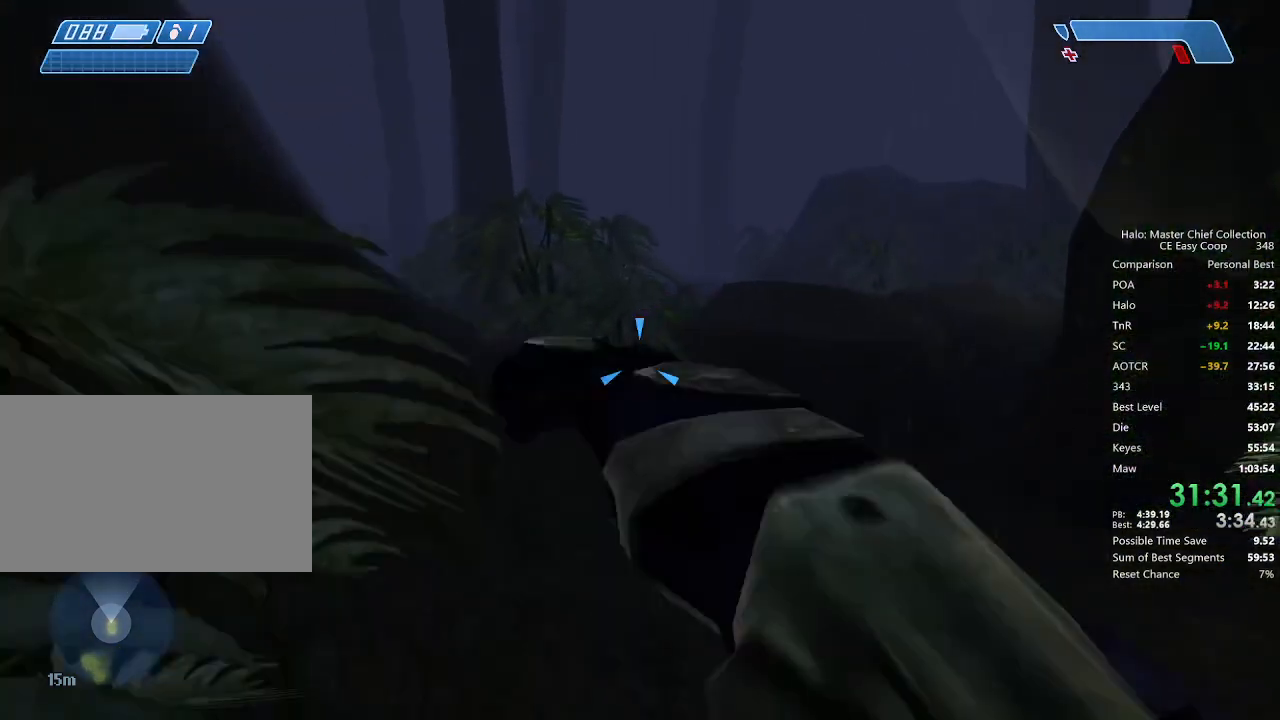
{"keys": ["4", "space", "w"], "mouse": [], "mouse_move": "still", "events": []}
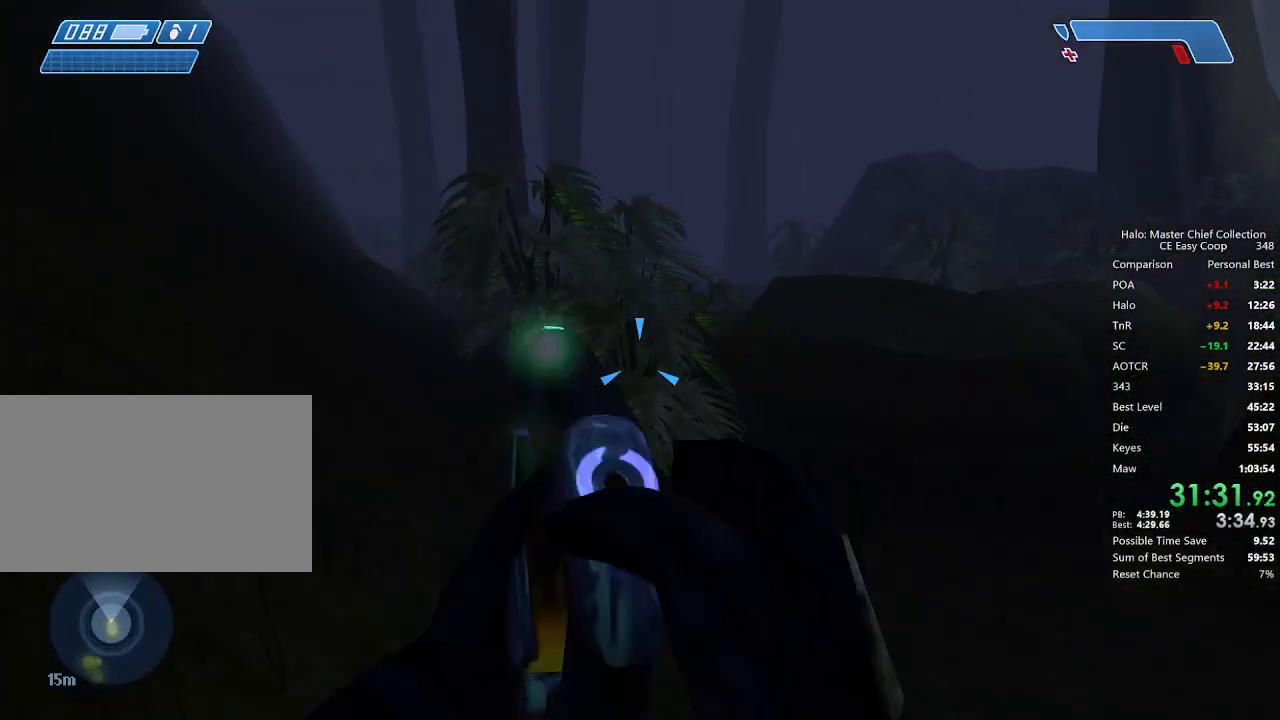
{"keys": ["4", "space", "w"], "mouse": [], "mouse_move": "still", "events": []}
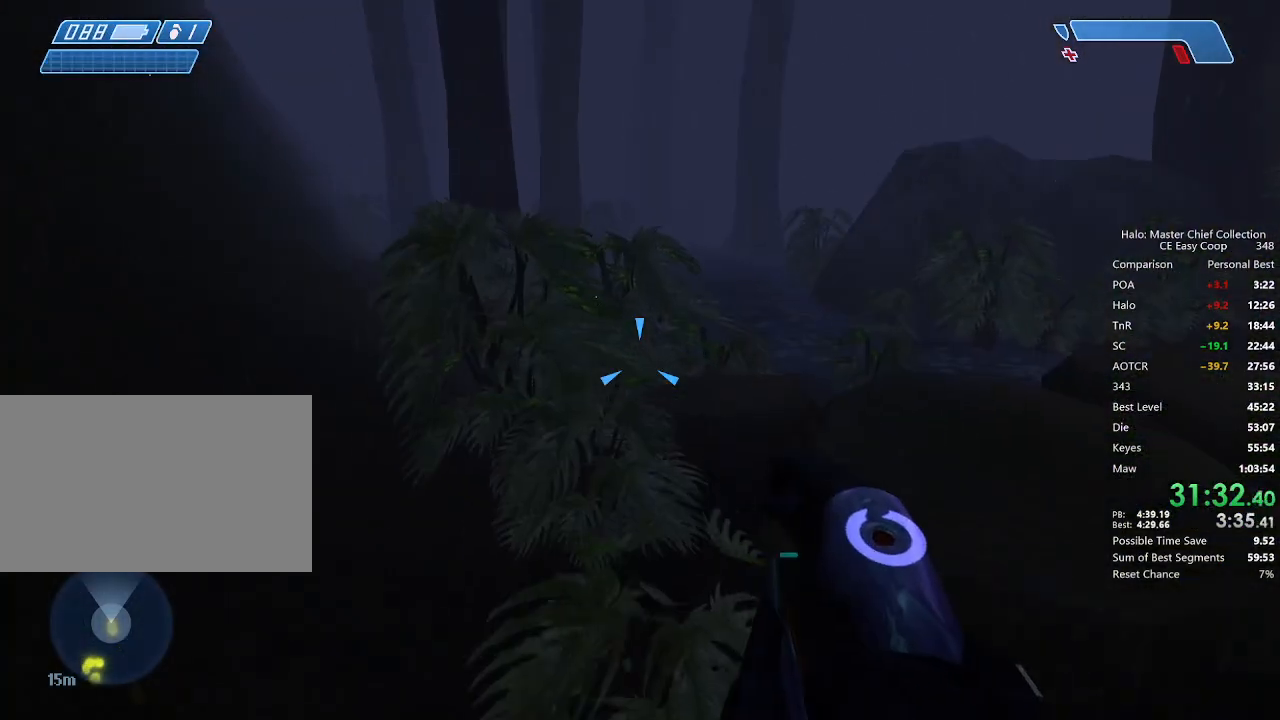
{"keys": ["4", "space", "w"], "mouse": [], "mouse_move": "still", "events": []}
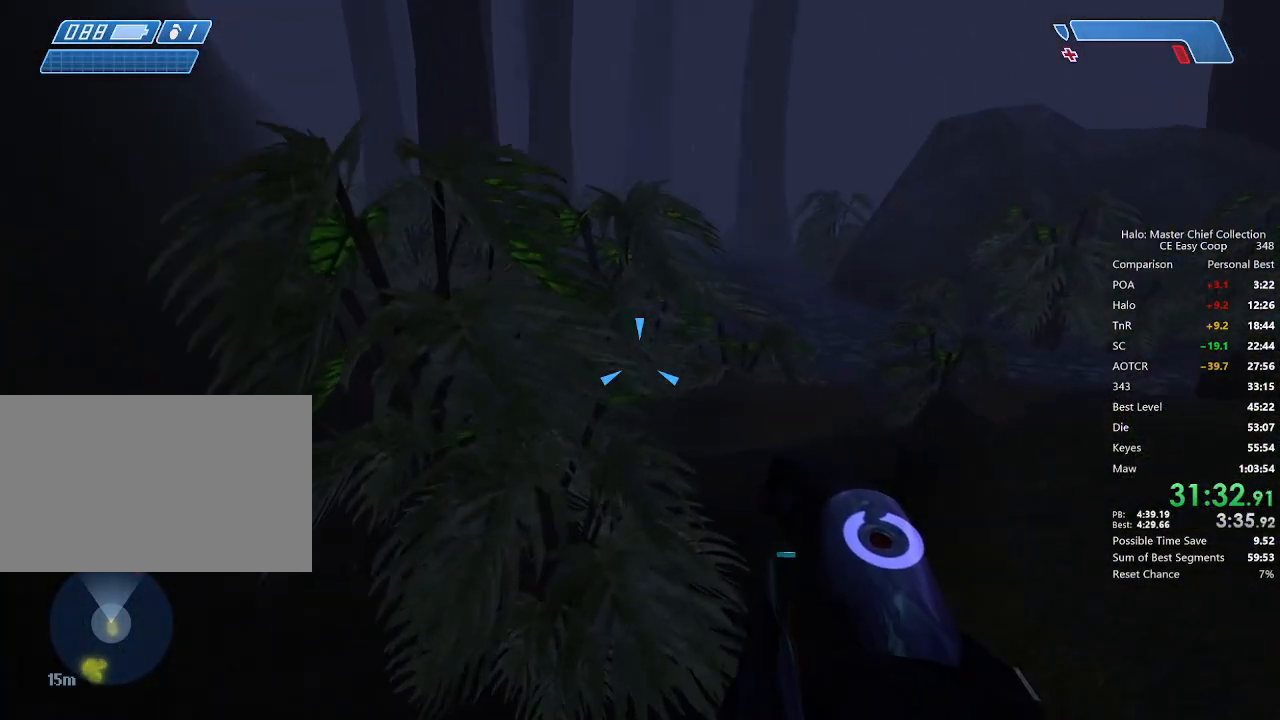
{"keys": ["4", "space", "w"], "mouse": [], "mouse_move": "still", "events": []}
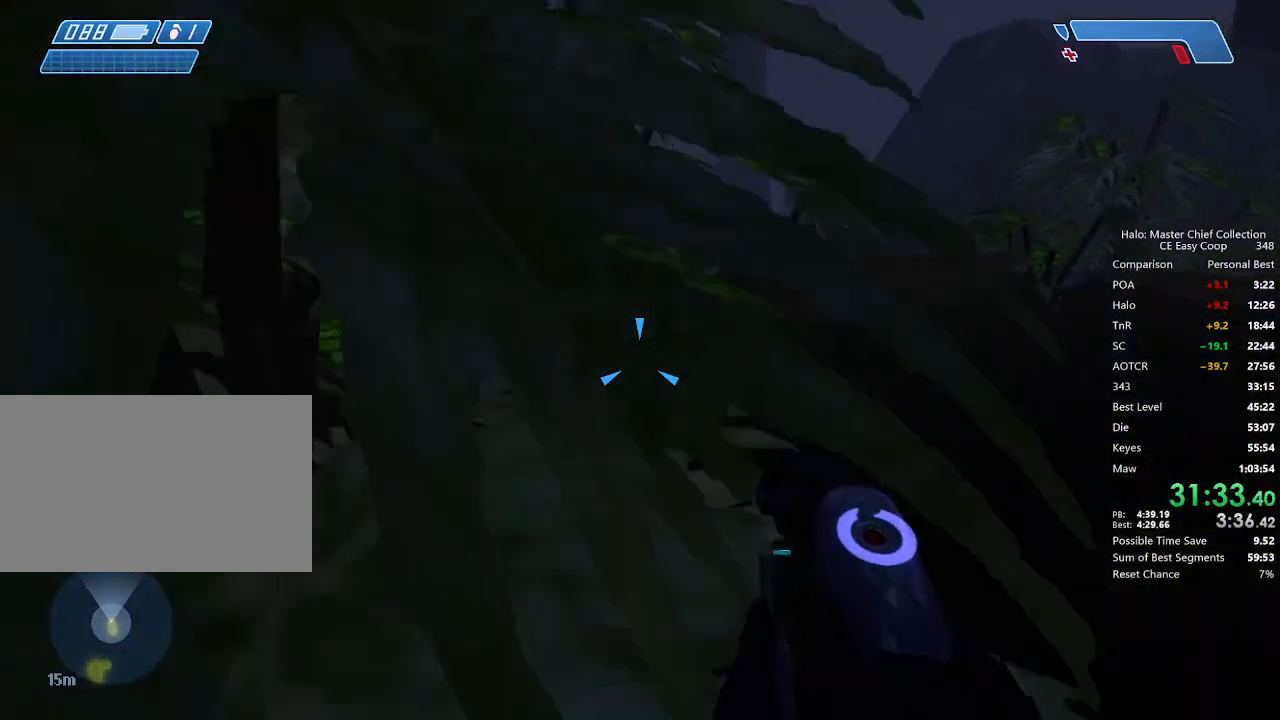
{"keys": ["4", "q", "space", "w"], "mouse": [], "mouse_move": "still", "events": [[375, "q", "down"], [417, "q", "up"], [500, "q", "down"]]}
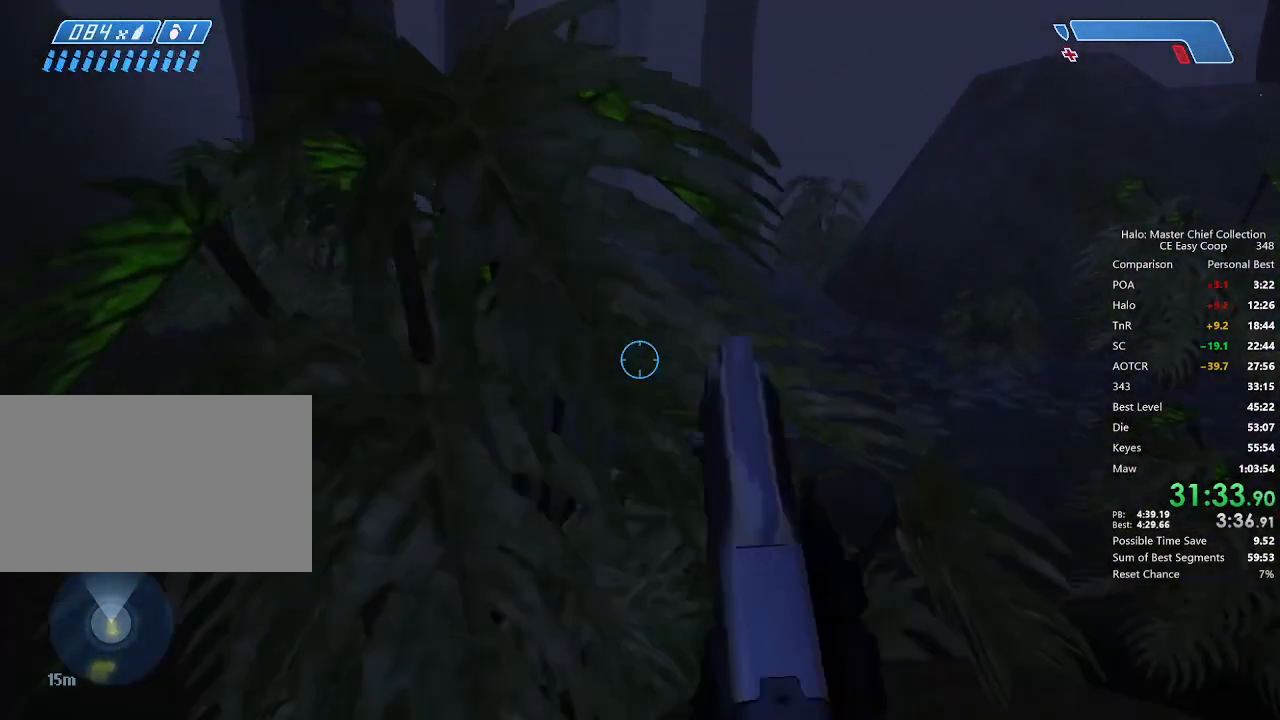
{"keys": ["4", "space", "w"], "mouse": [], "mouse_move": "still", "events": [[42, "e", "down"], [167, "e", "up"], [167, "q", "up"]]}
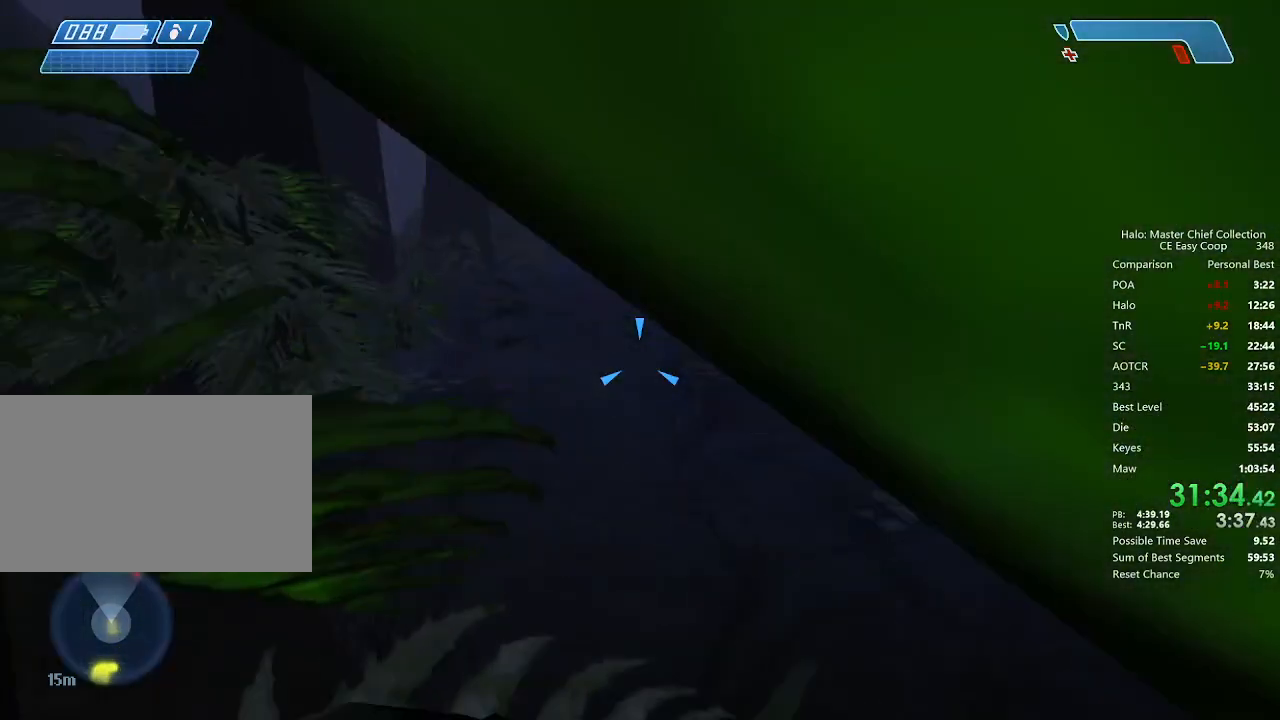
{"keys": ["4", "space", "w"], "mouse": [], "mouse_move": "still", "events": []}
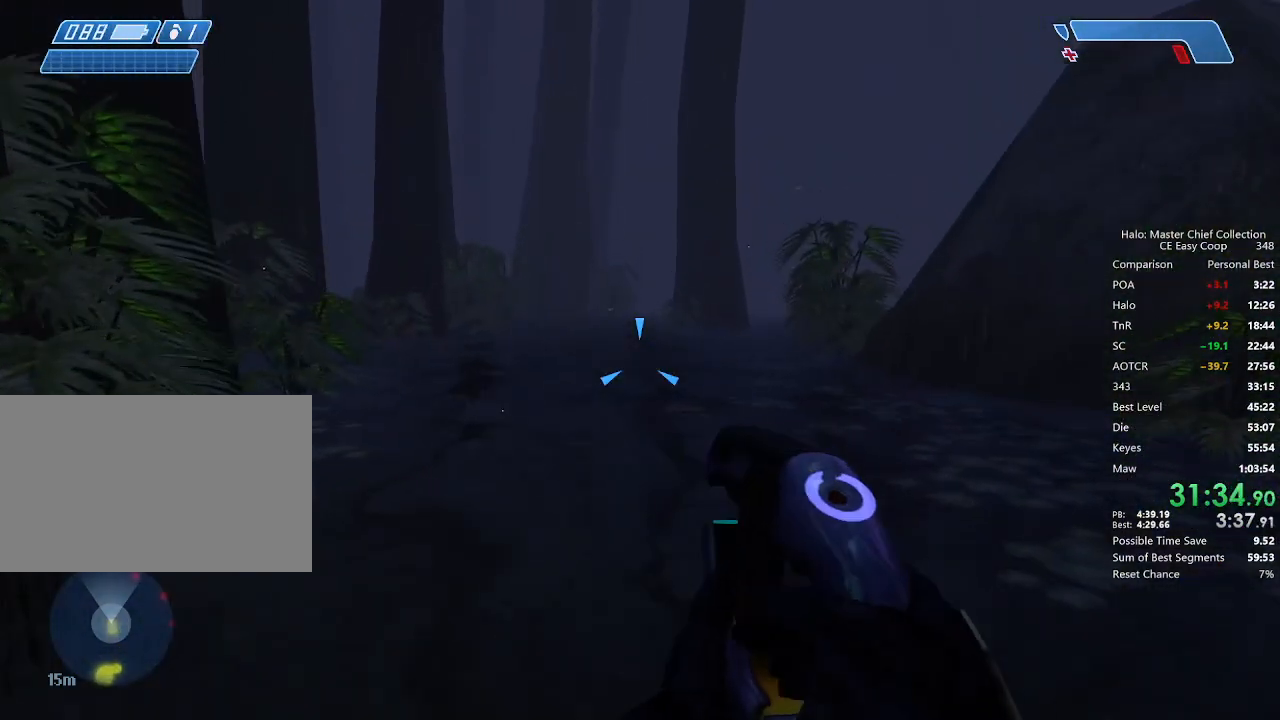
{"keys": ["4", "space", "w"], "mouse": [], "mouse_move": "still", "events": [[167, "q", "down"], [292, "q", "up"], [375, "e", "down"], [375, "q", "down"], [417, "q", "up"], [500, "e", "up"]]}
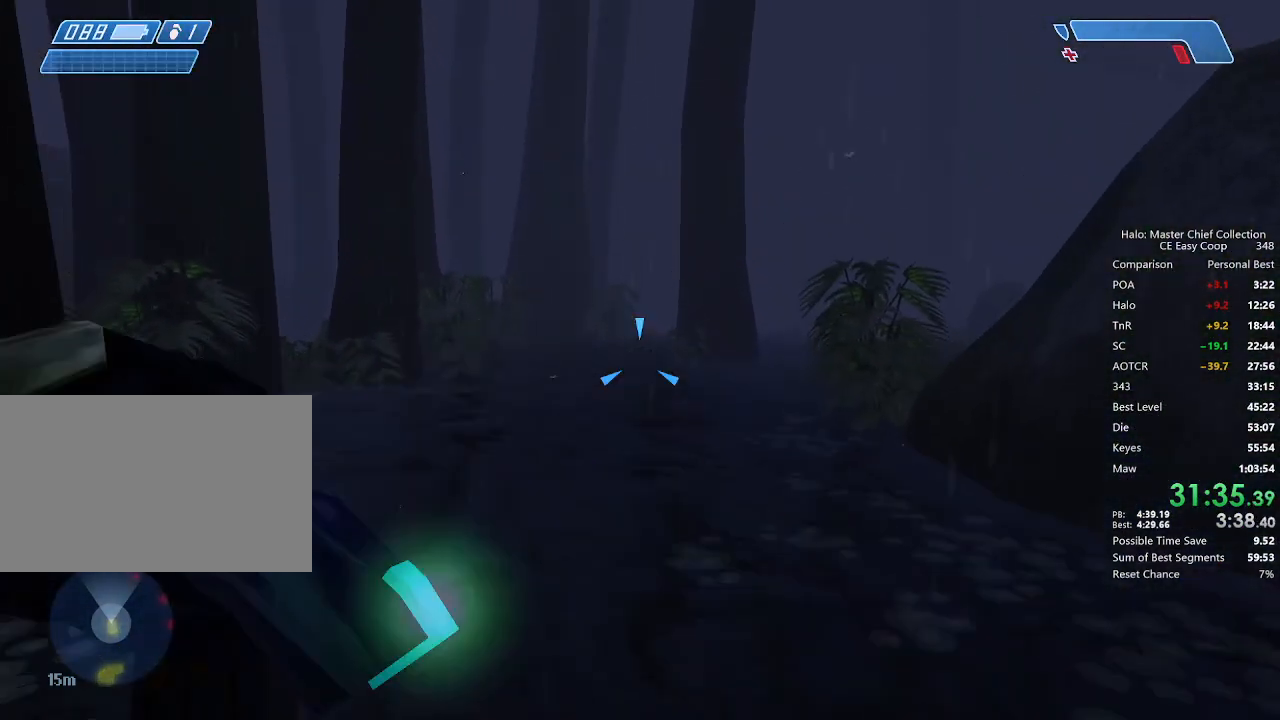
{"keys": ["4", "space", "w"], "mouse": [], "mouse_move": "still", "events": []}
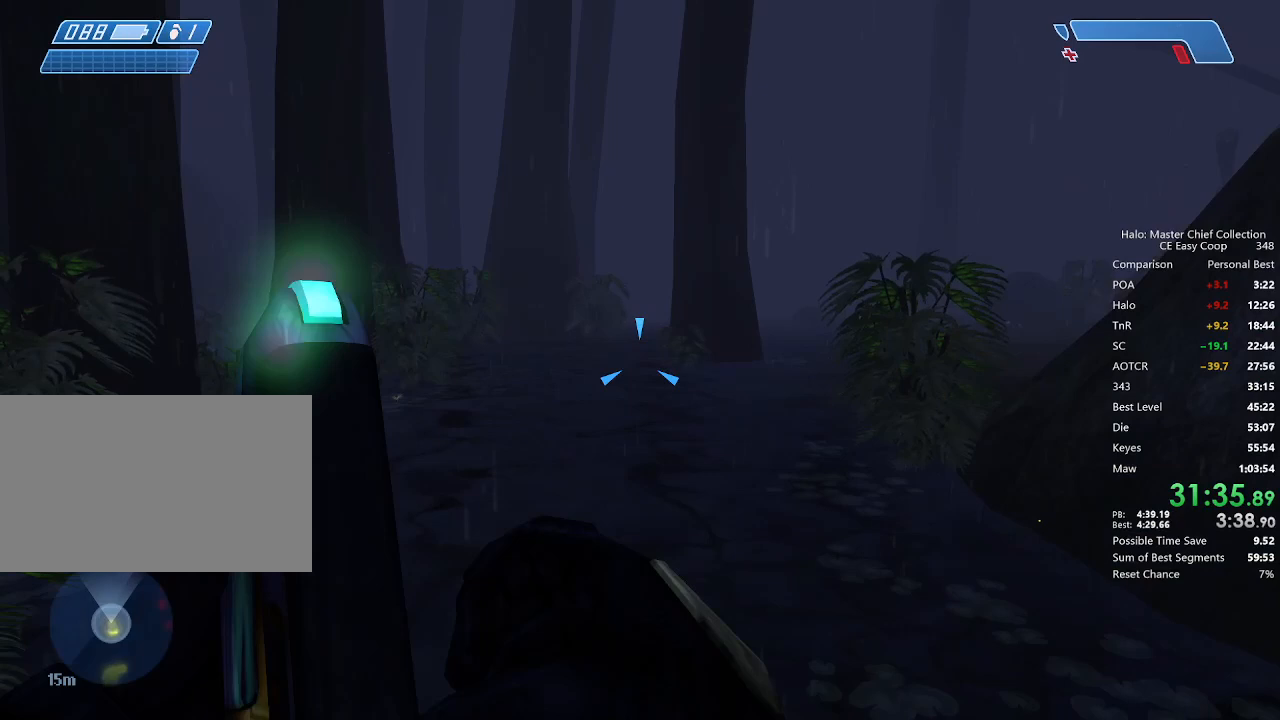
{"keys": ["4", "space", "w"], "mouse": [], "mouse_move": "still", "events": []}
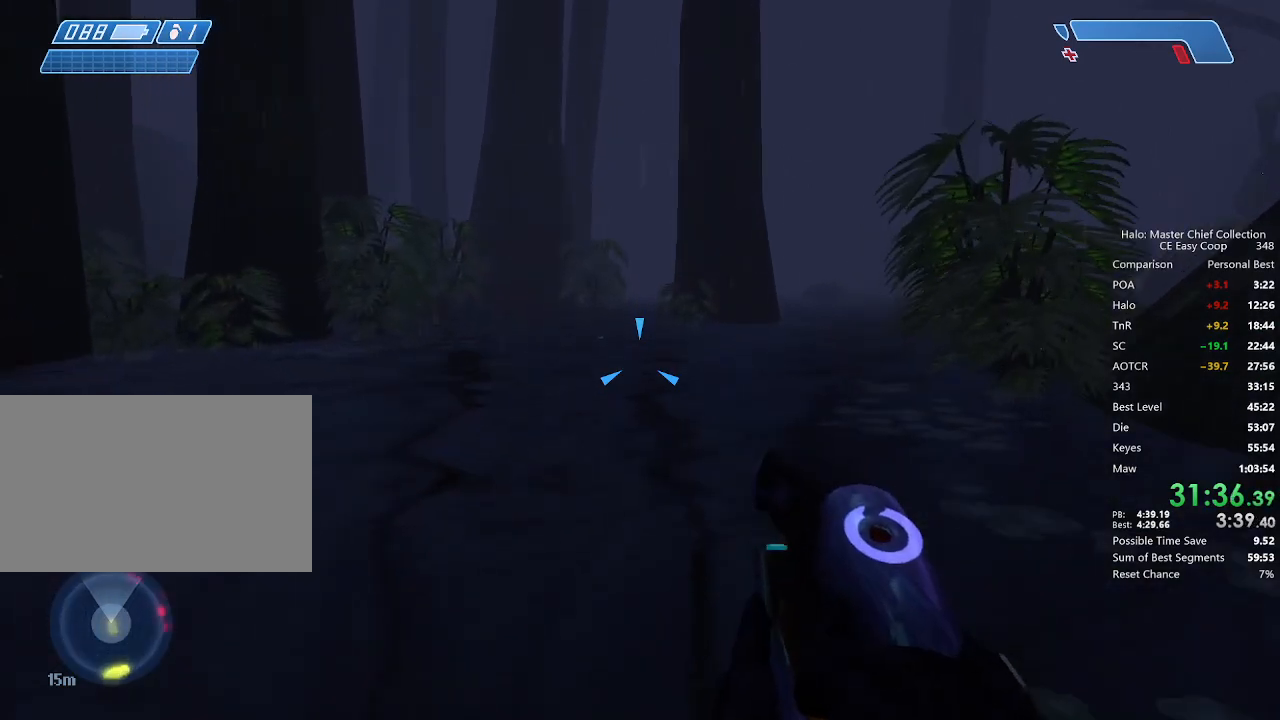
{"keys": ["4", "space", "w"], "mouse": [], "mouse_move": "still", "events": [[83, "q", "down"], [167, "q", "up"], [208, "e", "down"], [375, "e", "up"]]}
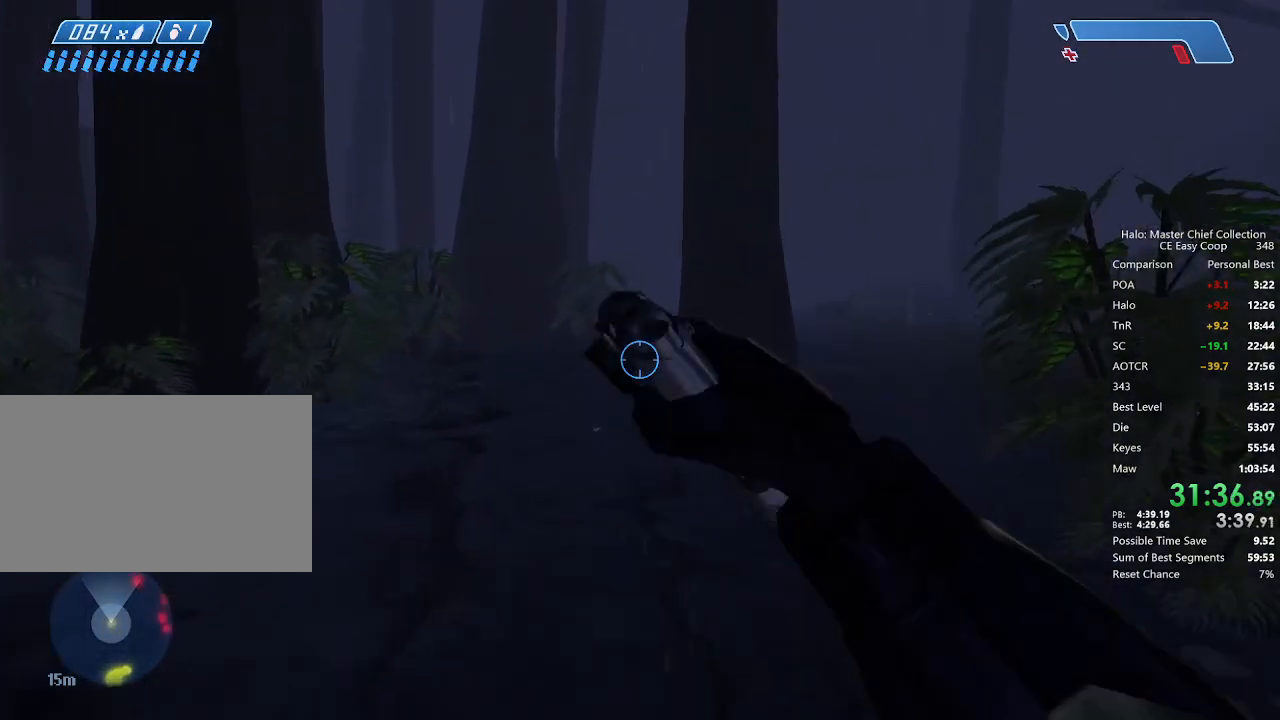
{"keys": ["4", "space", "w"], "mouse": [], "mouse_move": "still", "events": []}
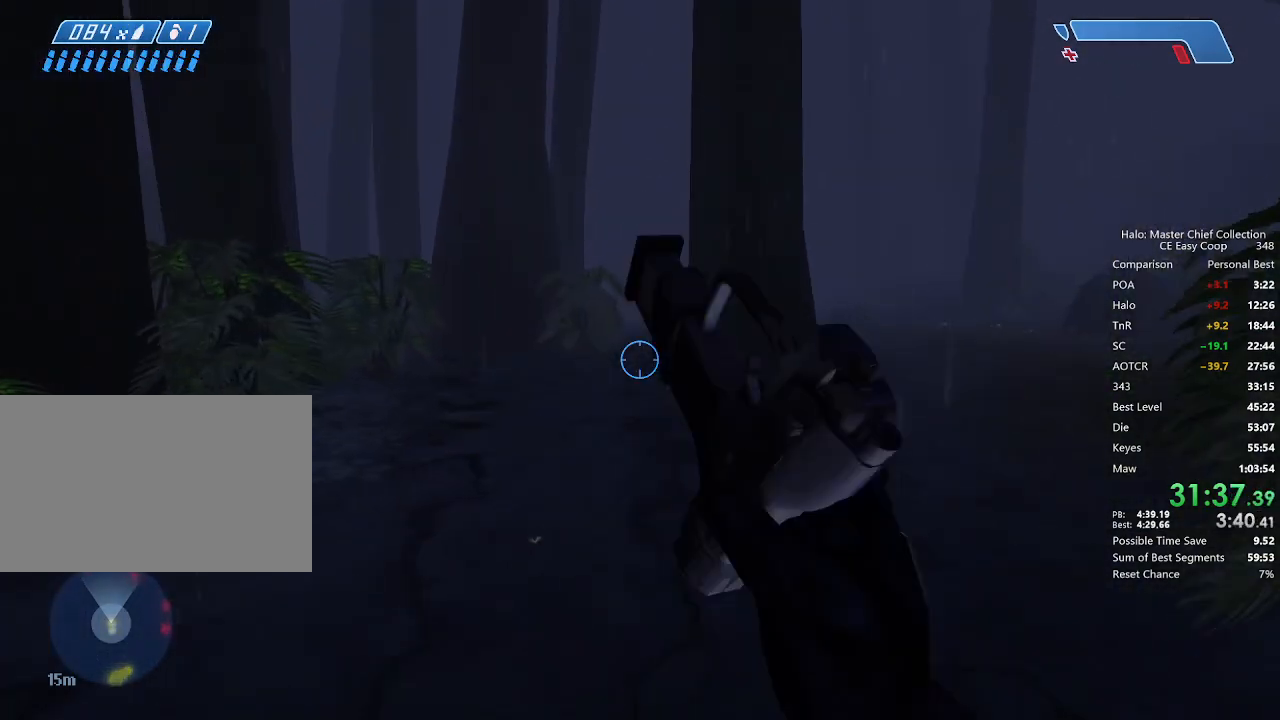
{"keys": ["4", "q", "space", "w"], "mouse": [], "mouse_move": "still", "events": [[500, "q", "down"]]}
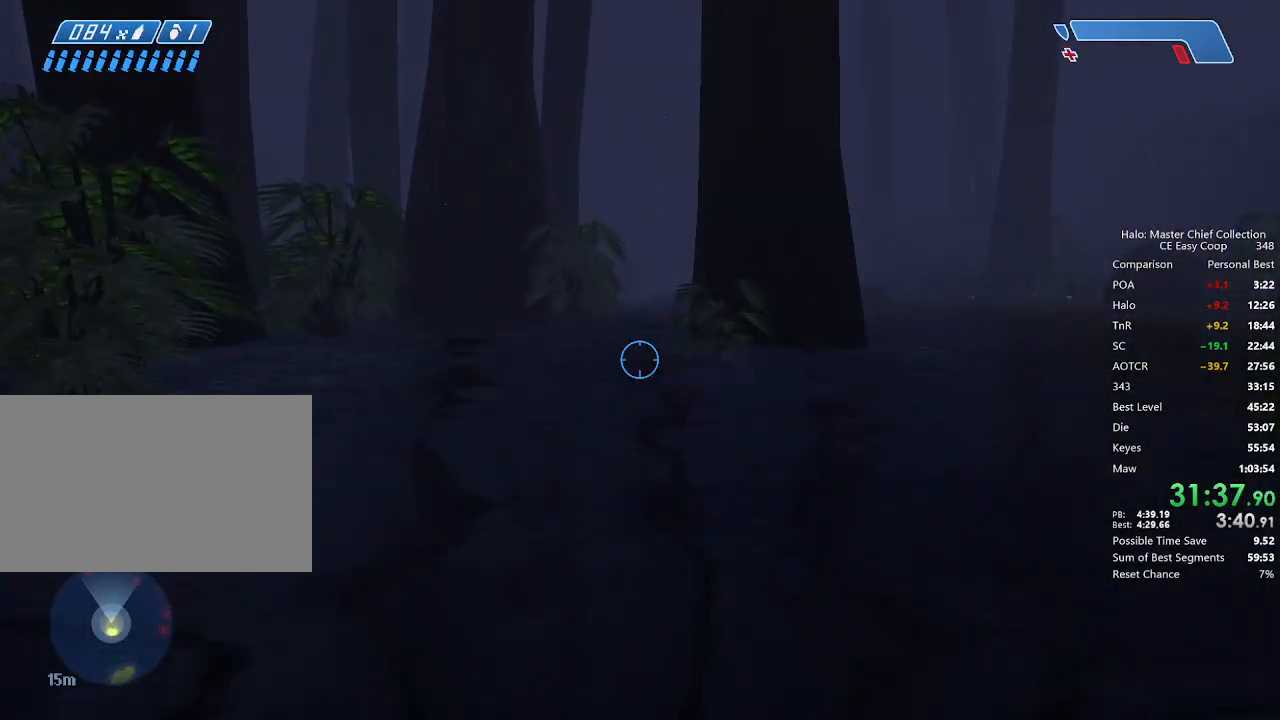
{"keys": ["4", "space", "w"], "mouse": [], "mouse_move": "still", "events": [[42, "e", "down"], [125, "e", "up"], [125, "q", "up"]]}
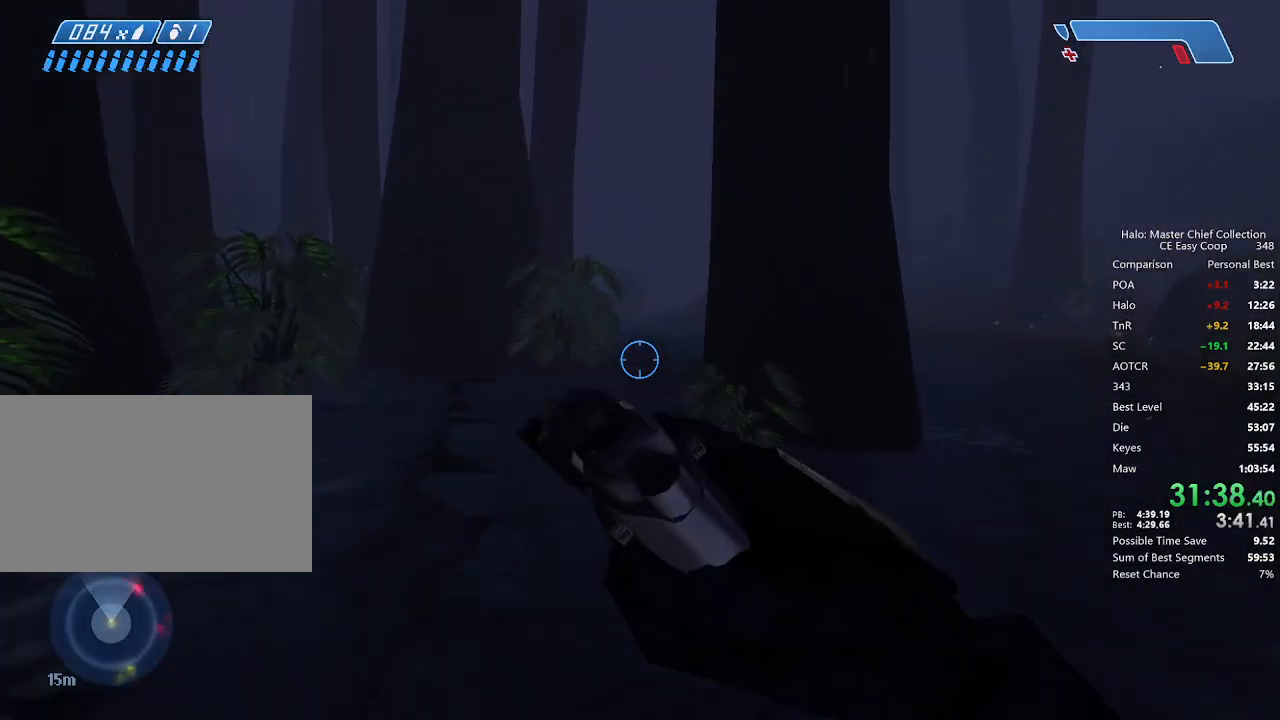
{"keys": ["4", "space", "w"], "mouse": [], "mouse_move": "still", "events": [[292, "q", "down"], [375, "q", "up"]]}
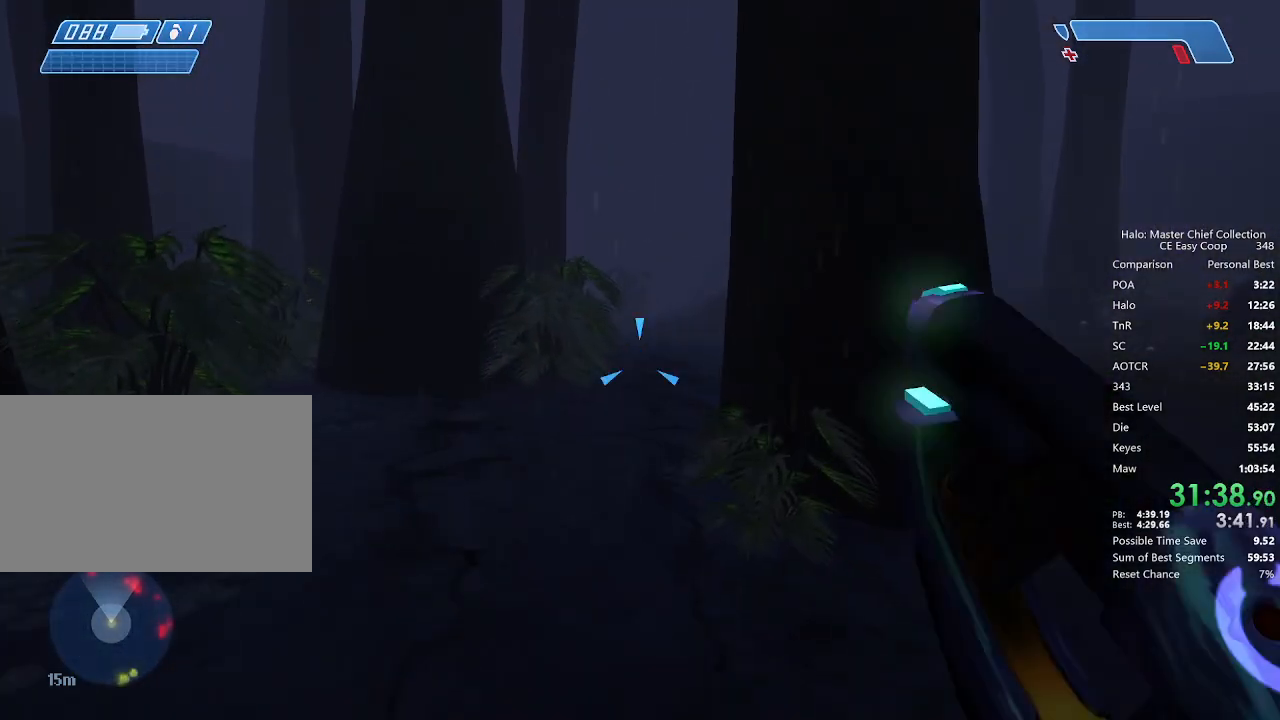
{"keys": ["4", "space", "w"], "mouse": [], "mouse_move": "still", "events": []}
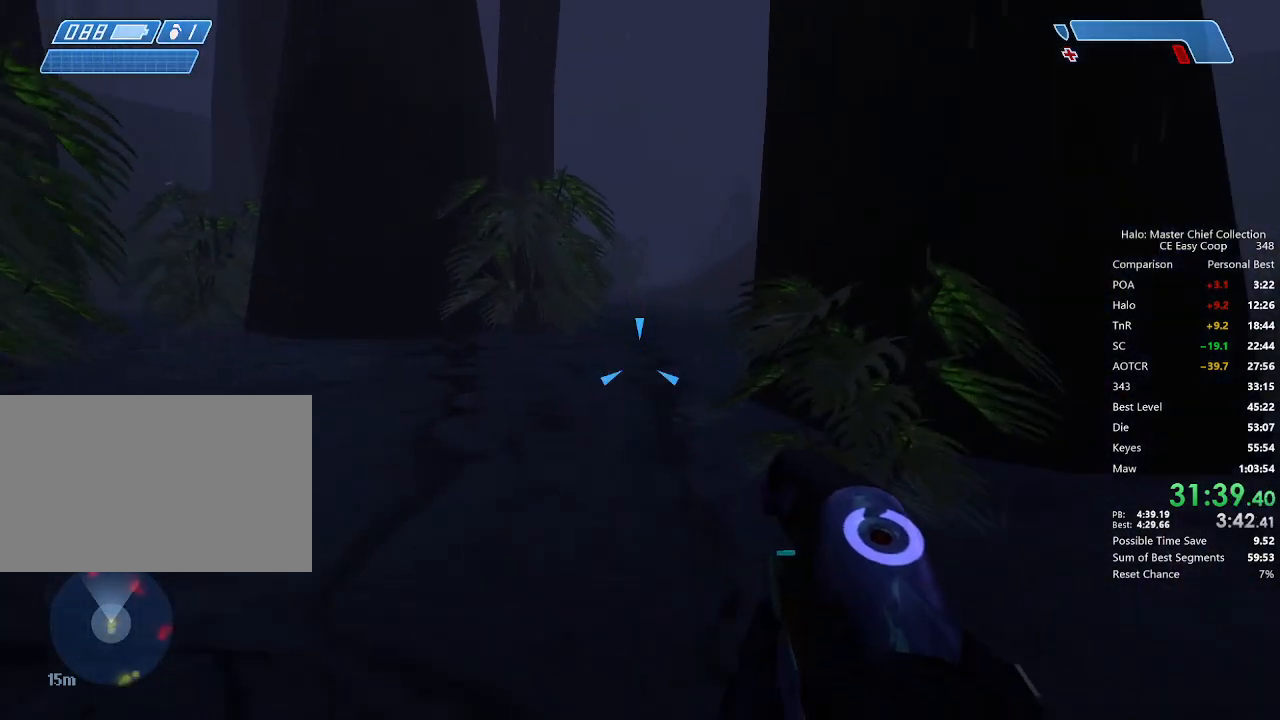
{"keys": ["4", "space", "w"], "mouse": [], "mouse_move": "still", "events": [[167, "q", "down"], [292, "q", "up"], [375, "e", "down"], [375, "q", "down"], [417, "q", "up"], [458, "e", "up"]]}
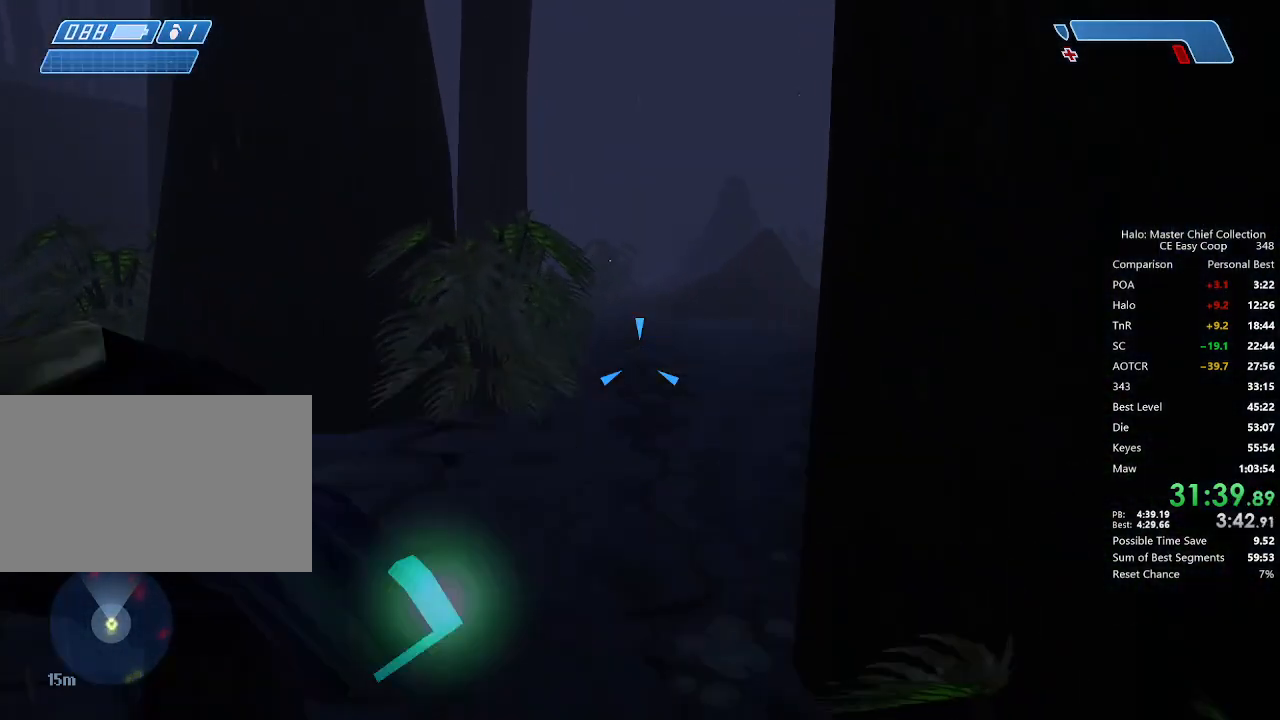
{"keys": ["4", "space", "w"], "mouse": [], "mouse_move": "still", "events": []}
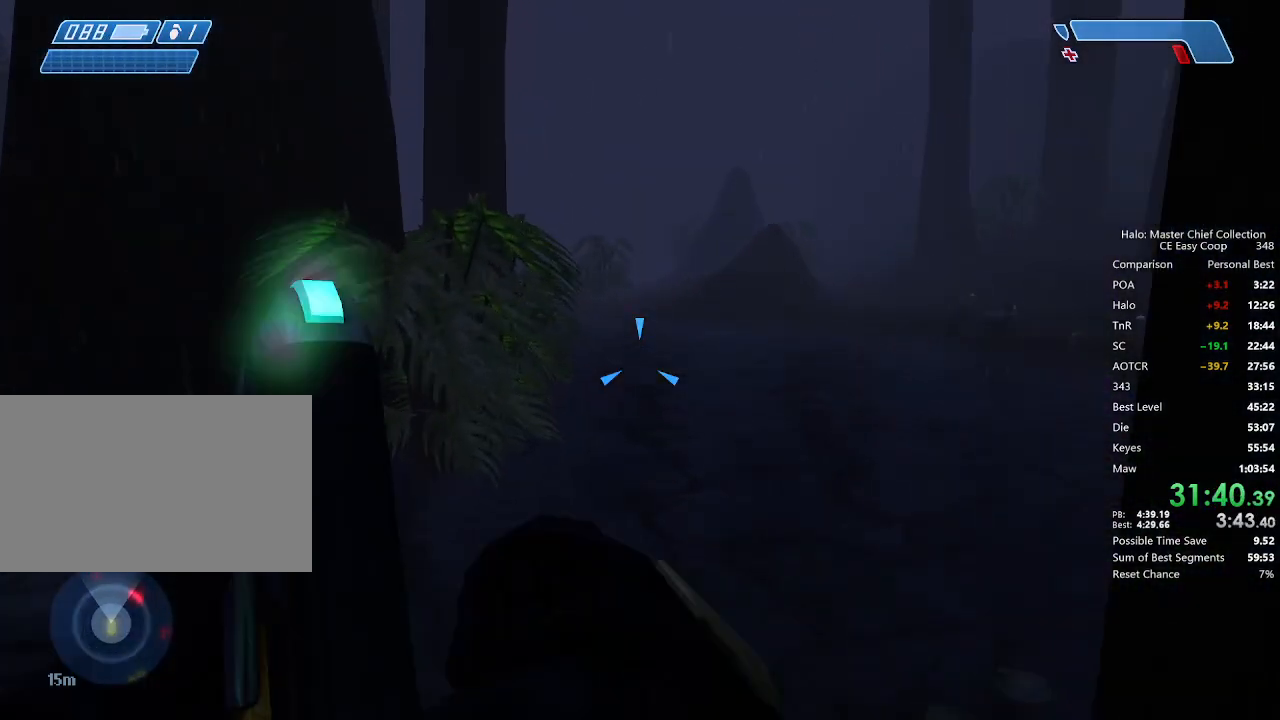
{"keys": ["4", "space", "w"], "mouse": [], "mouse_move": "still", "events": []}
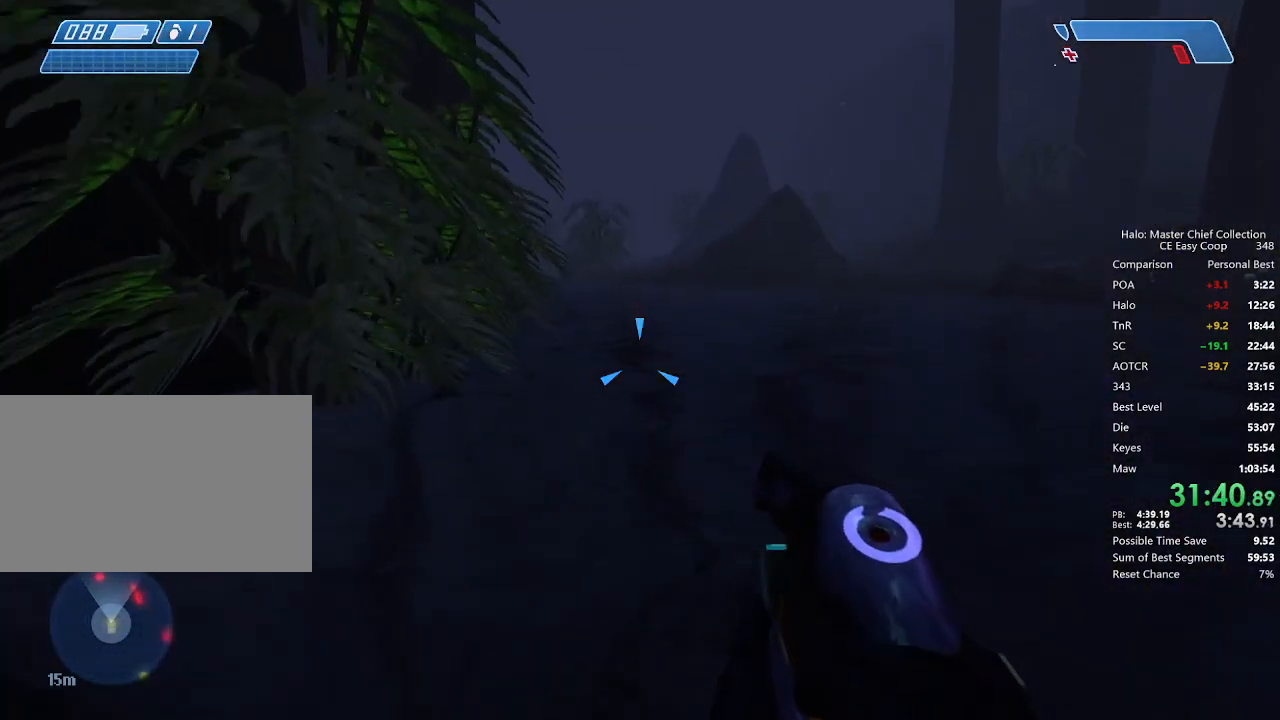
{"keys": ["4", "space", "w"], "mouse": [], "mouse_move": "still", "events": [[42, "q", "down"], [83, "q", "up"], [208, "e", "down"], [208, "q", "down"], [292, "q", "up"], [375, "e", "up"]]}
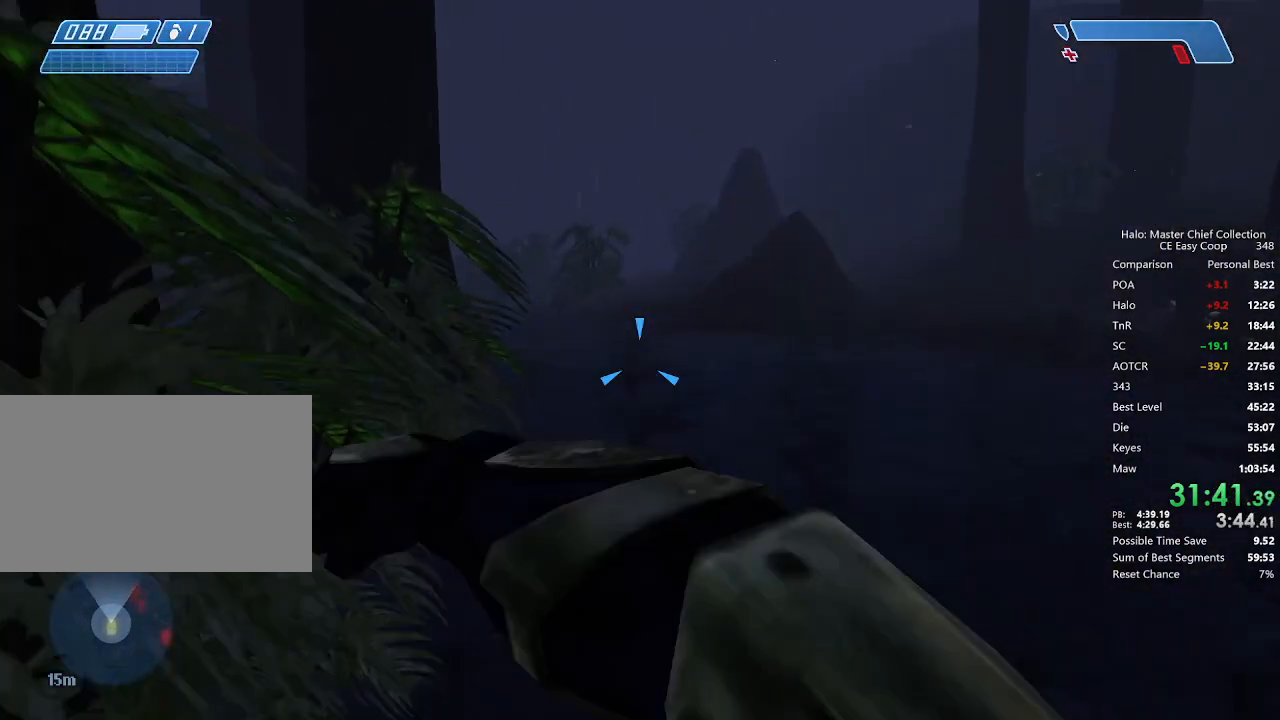
{"keys": ["4", "space", "w"], "mouse": [], "mouse_move": "still", "events": []}
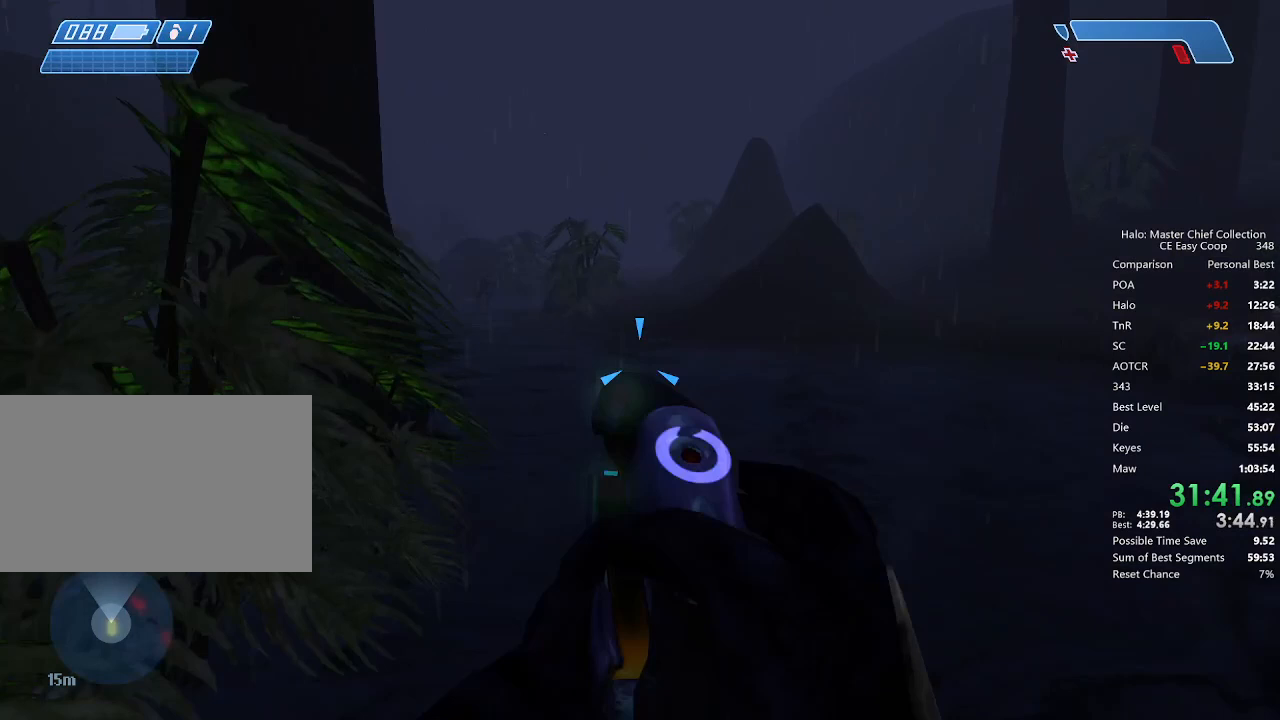
{"keys": ["4", "space", "w"], "mouse": [], "mouse_move": "still", "events": []}
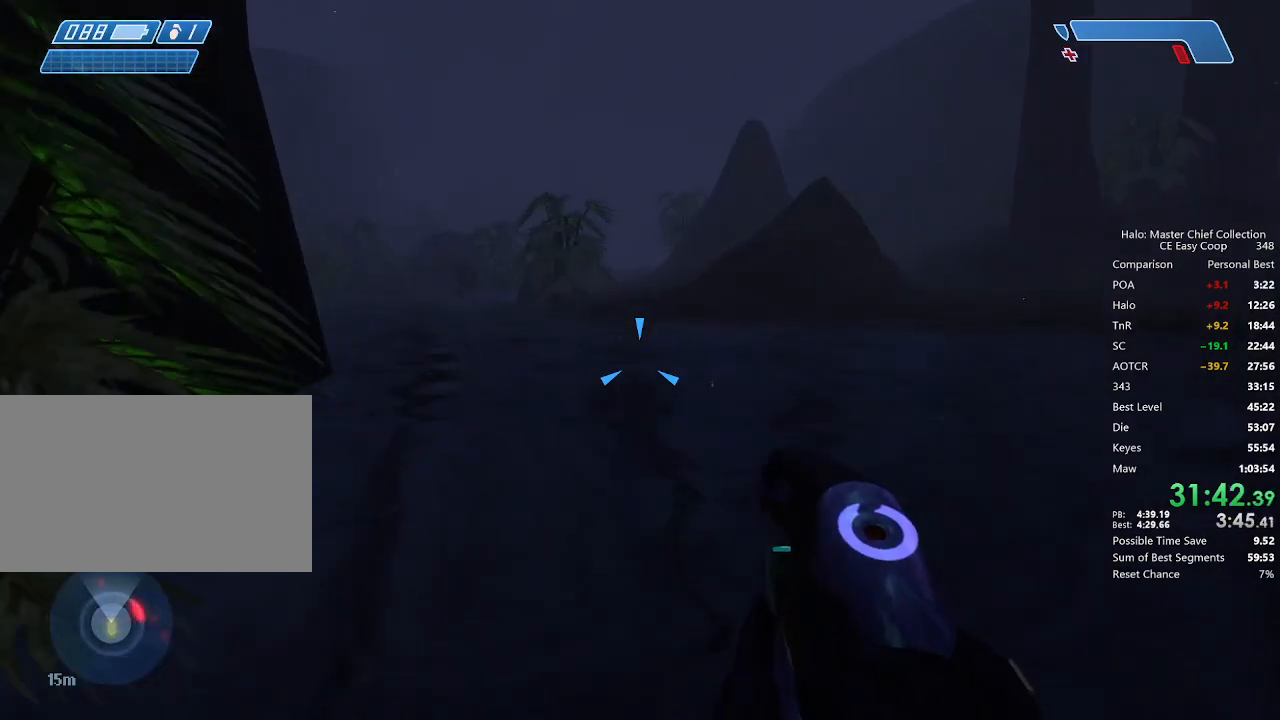
{"keys": ["4", "space", "w"], "mouse": [], "mouse_move": "still", "events": []}
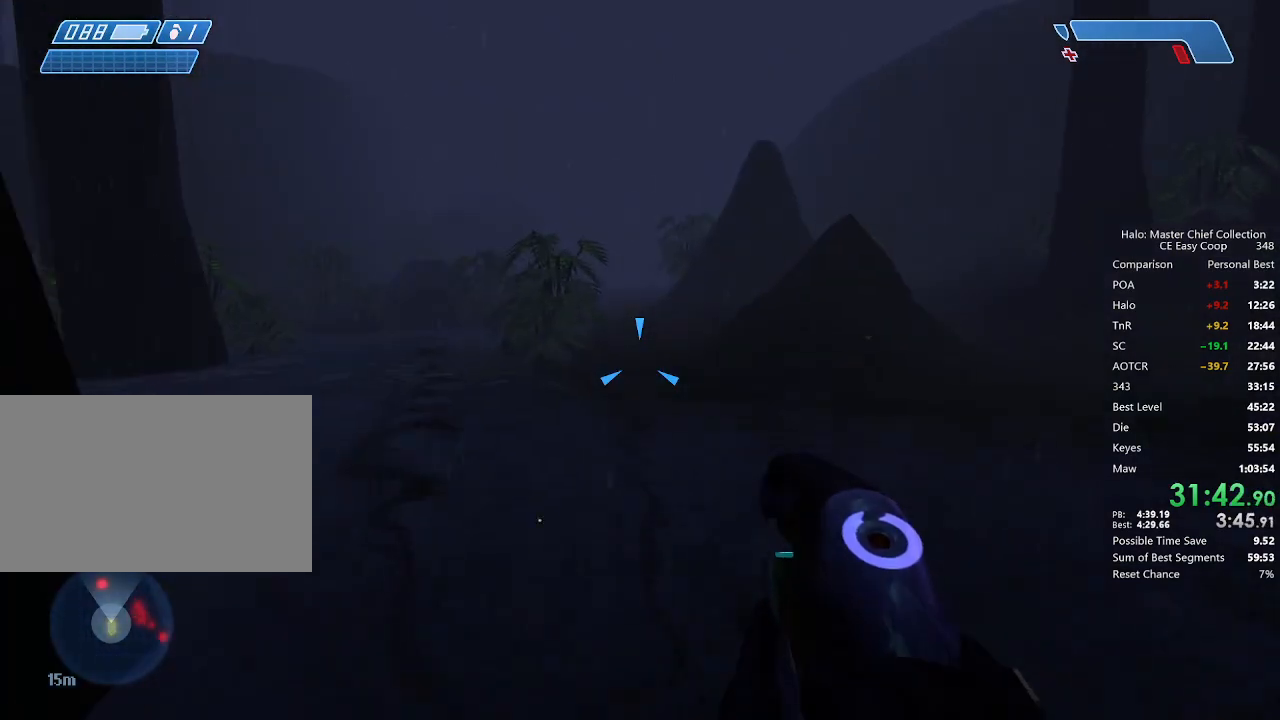
{"keys": ["4", "space", "w"], "mouse": [], "mouse_move": "still", "events": [[250, "q", "down"], [292, "q", "up"]]}